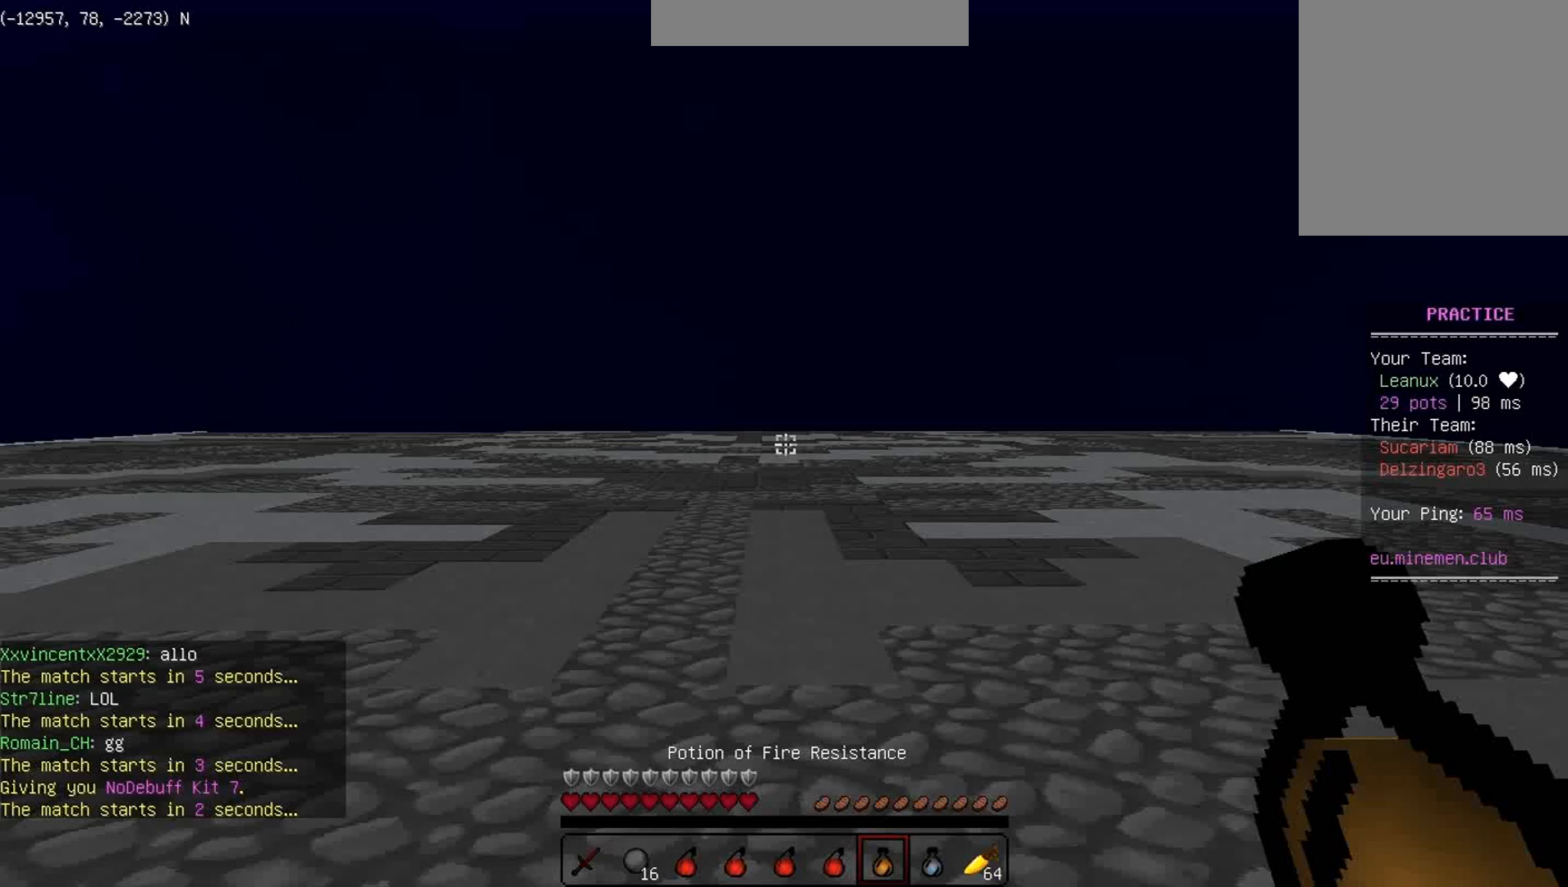
Gameplay with keyboard; each line is a JSON object with the keys held at the frame after it. "events" lists presses ("down") and releases ("up") of "a", "d", "s", "space" and "w" between this image and that frame as [ms after this image, input, new state], when the widget could be followed in between. No other keys are recorded. Mouse input is not recorded.
{"keys": [], "events": [[200, "w", "down"], [333, "space", "down"], [417, "space", "up"], [417, "w", "up"]]}
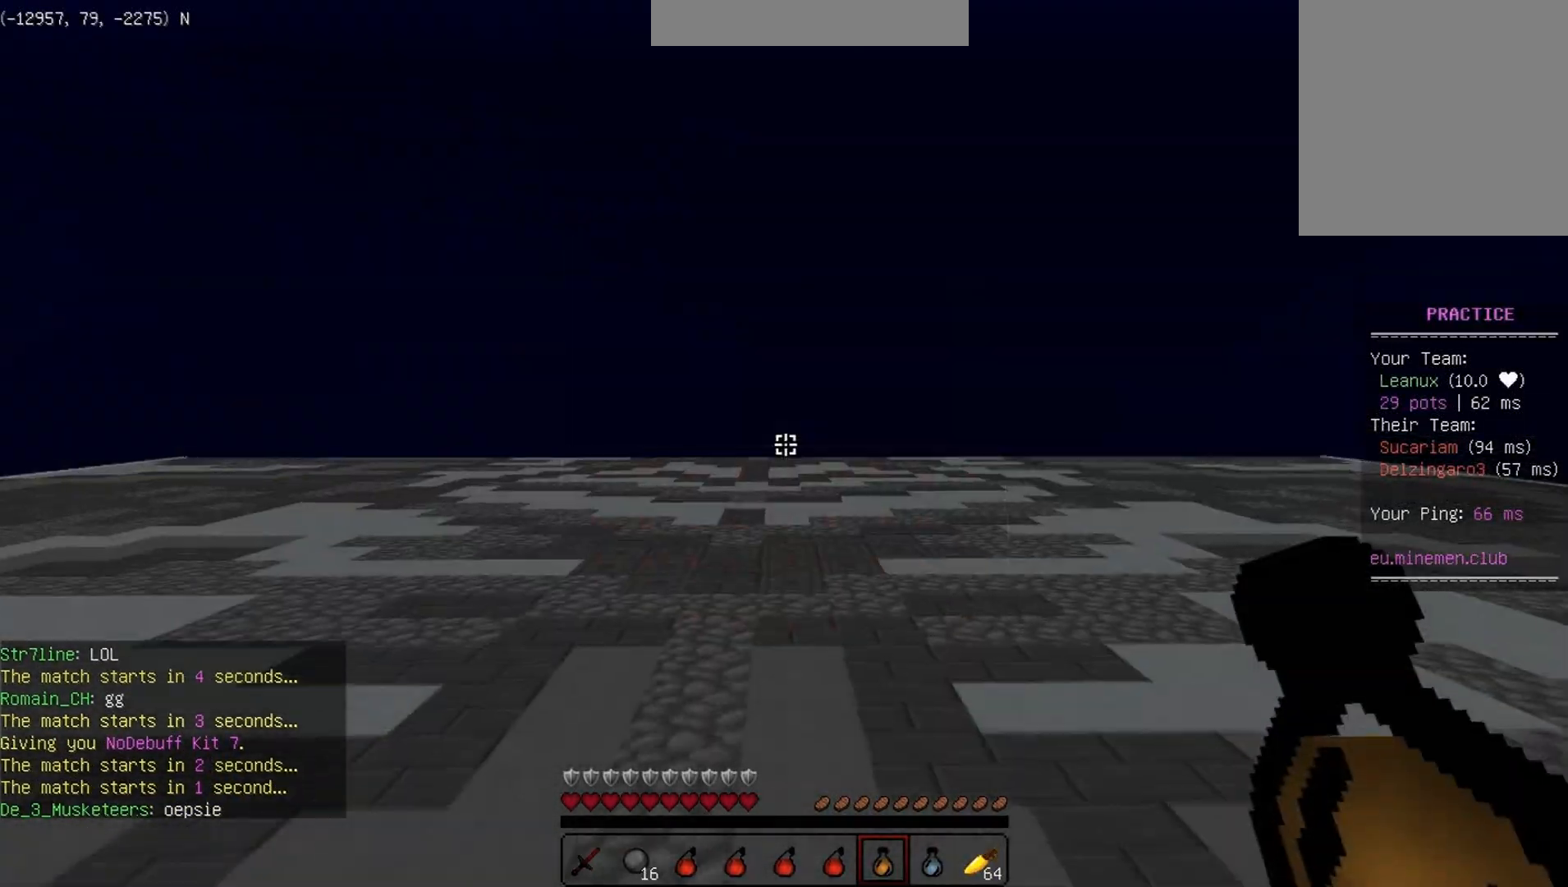
{"keys": ["a", "w"], "events": [[17, "w", "down"], [50, "a", "down"]]}
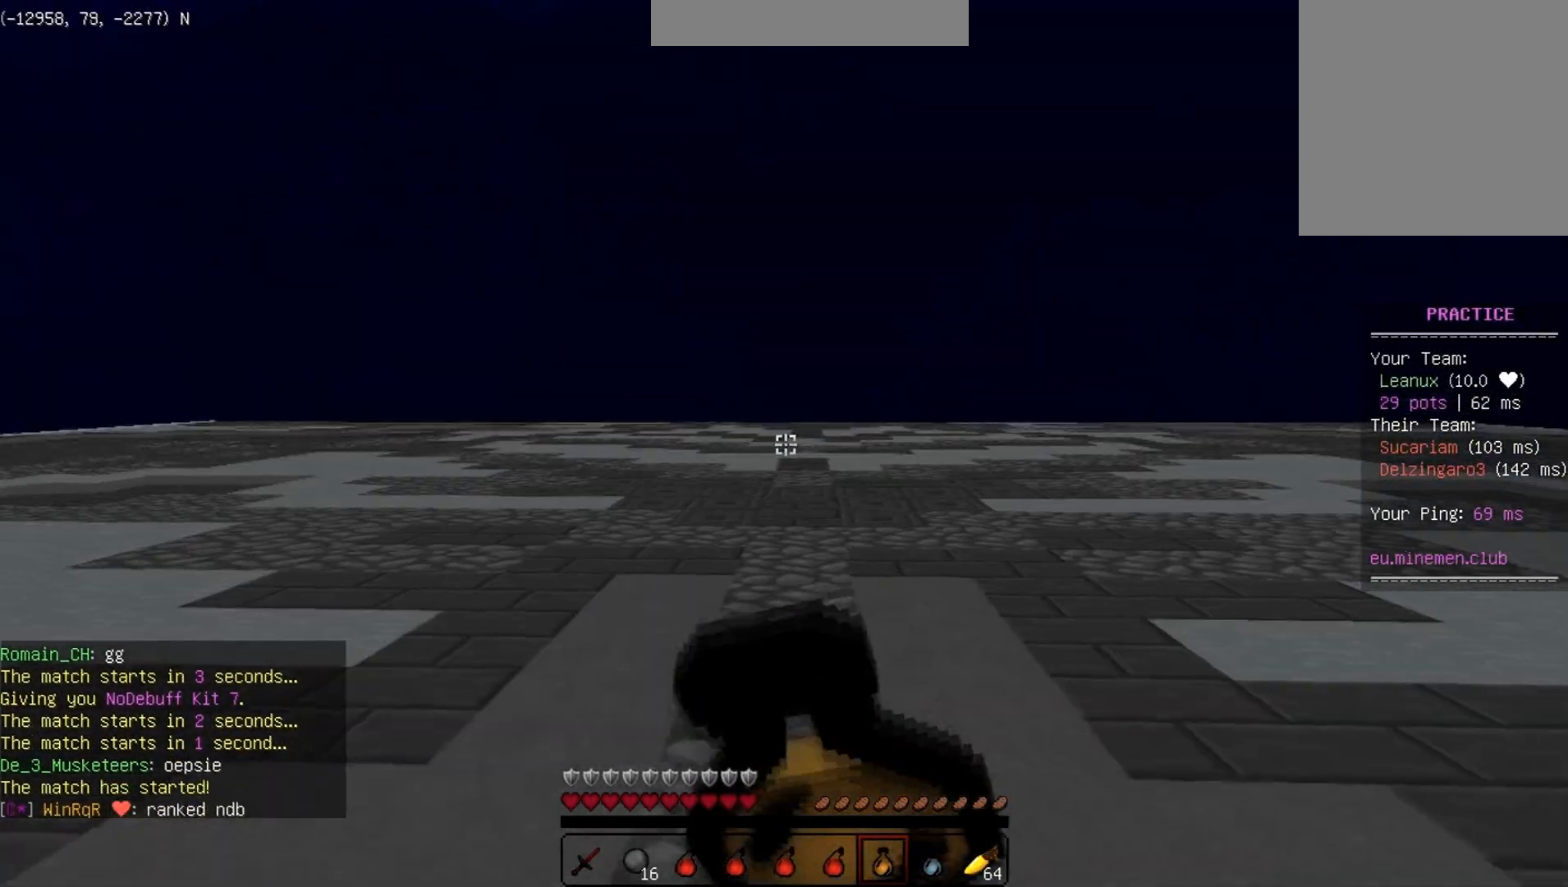
{"keys": ["a", "w"], "events": []}
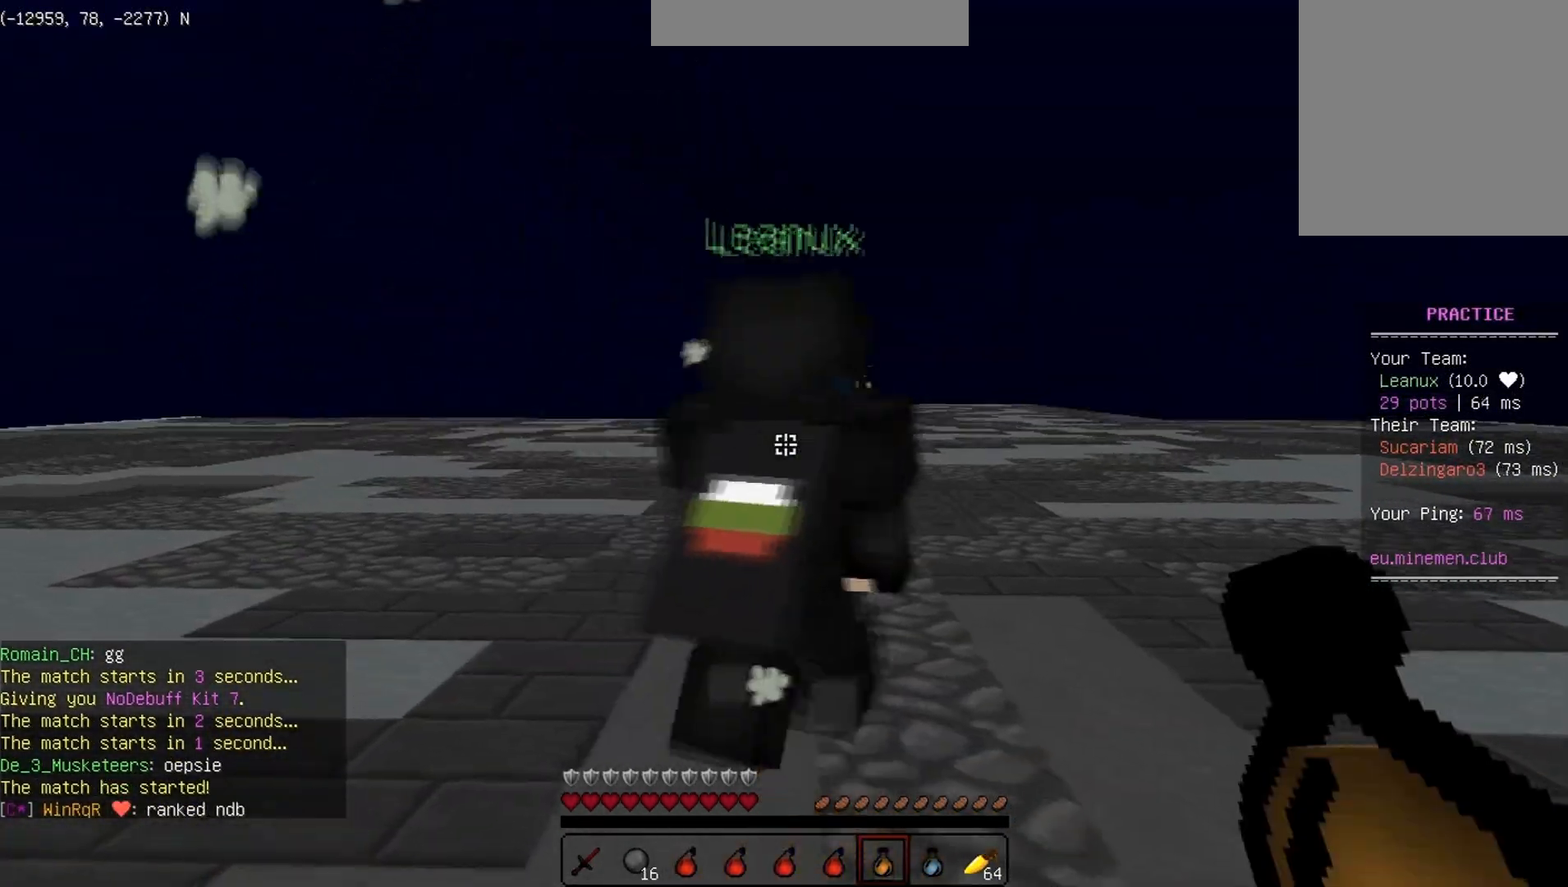
{"keys": ["a", "w"], "events": [[233, "space", "down"], [400, "space", "up"]]}
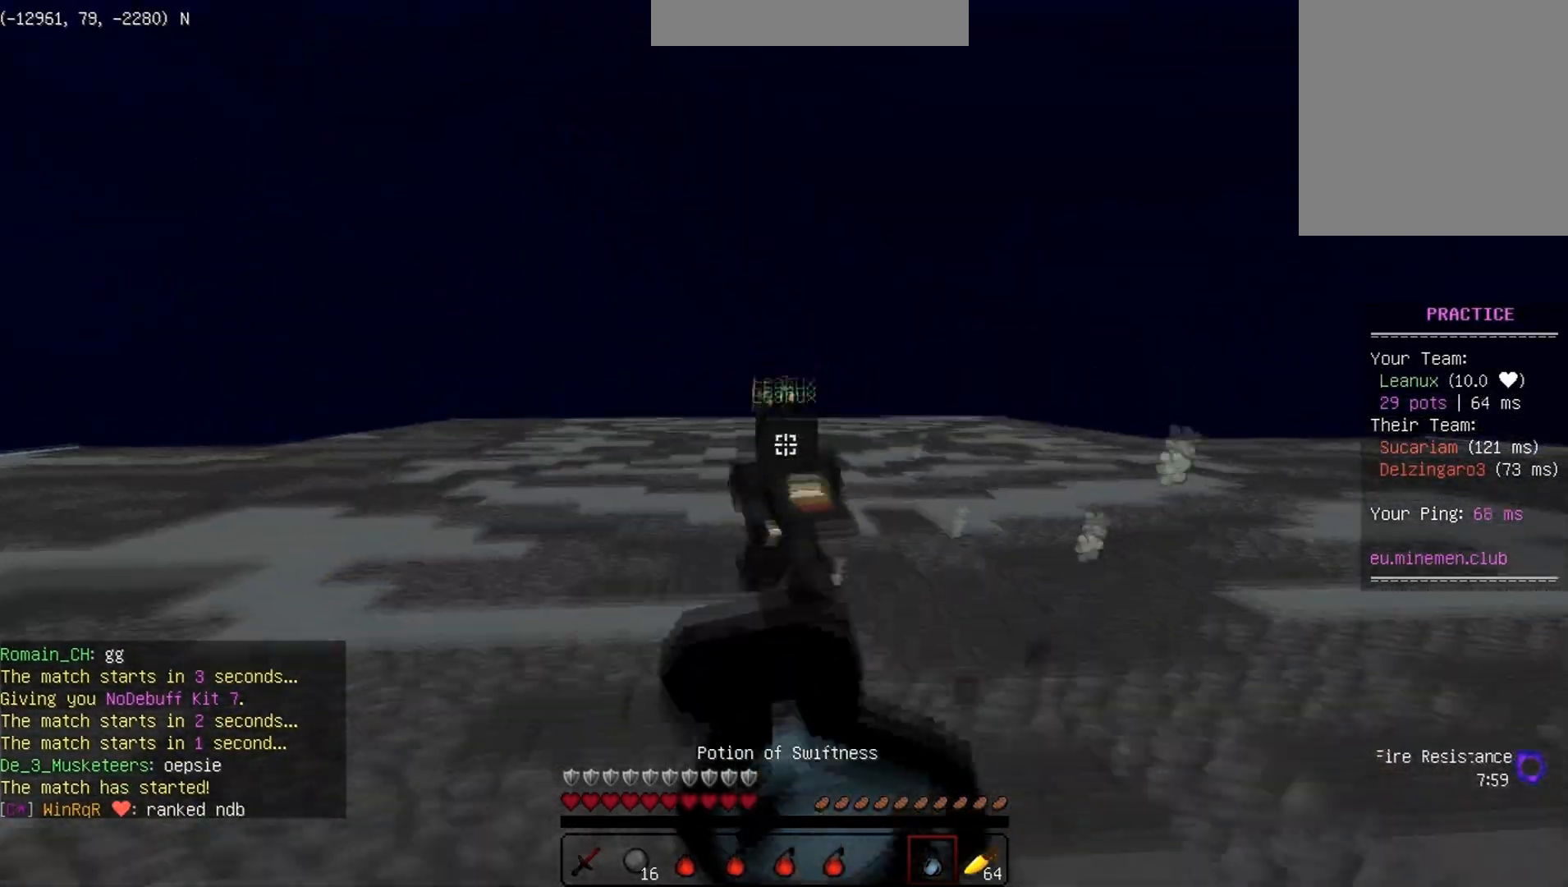
{"keys": ["a", "w"], "events": [[17, "w", "up"], [50, "w", "down"]]}
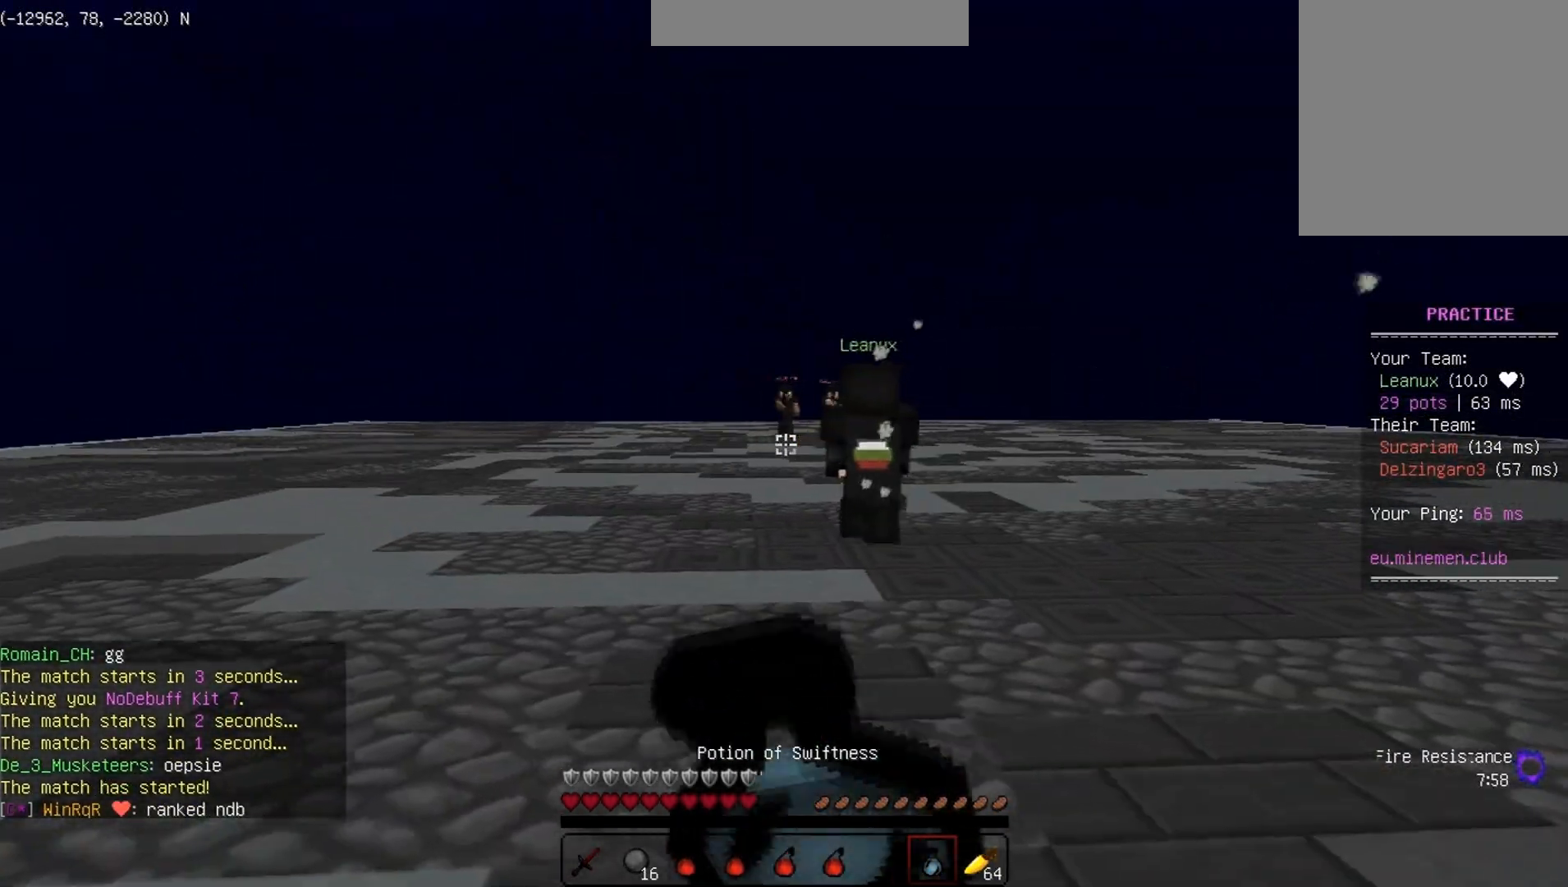
{"keys": [], "events": [[400, "space", "down"], [417, "a", "up"], [483, "w", "up"], [500, "space", "up"]]}
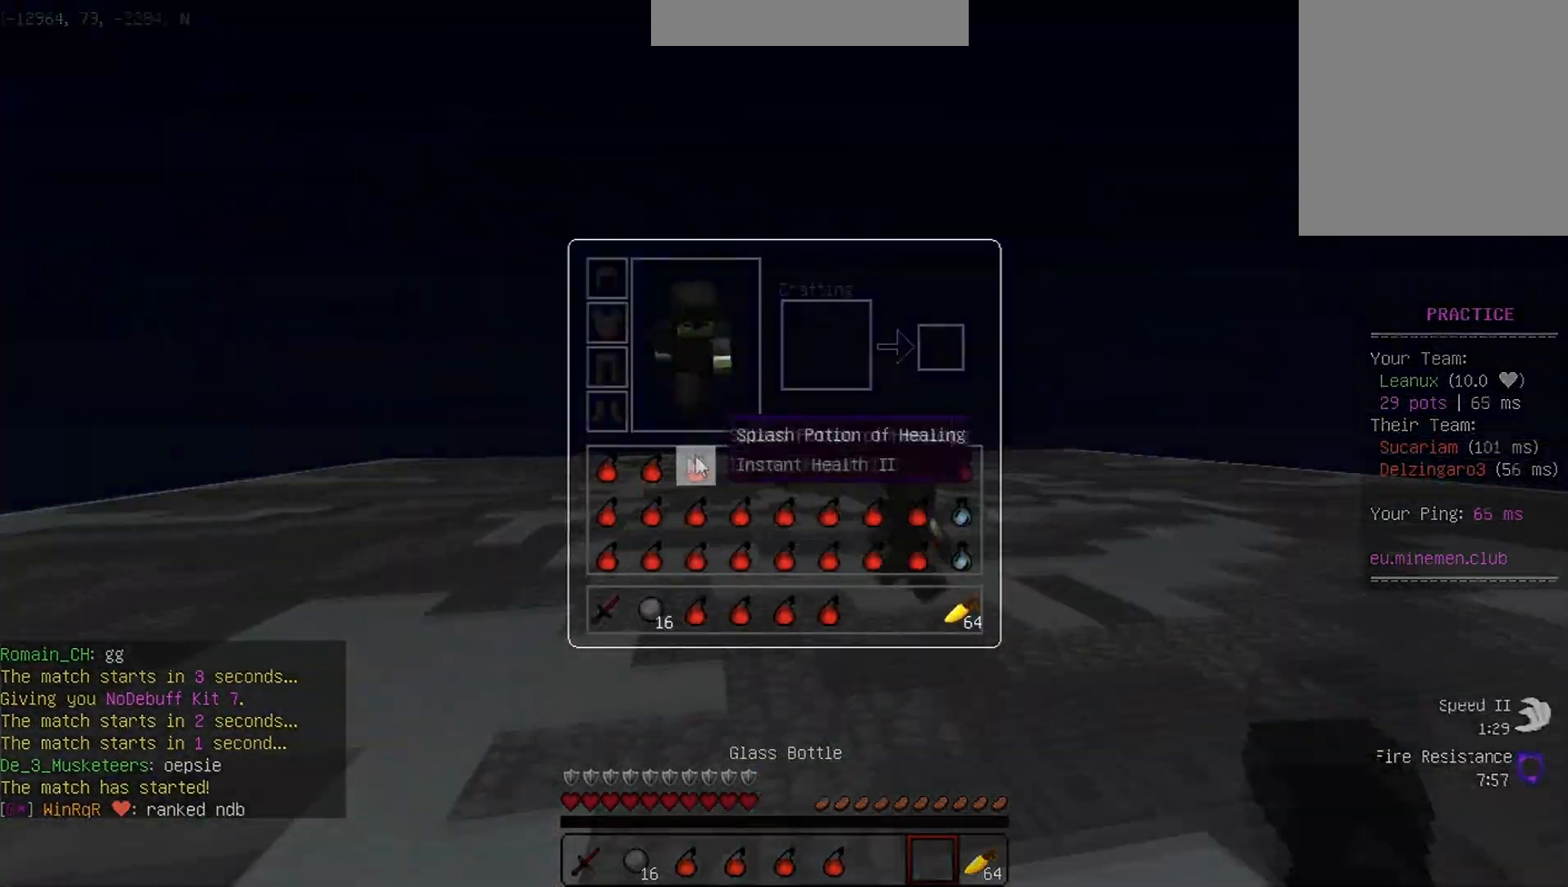
{"keys": ["d", "w"], "events": [[417, "w", "down"], [467, "d", "down"]]}
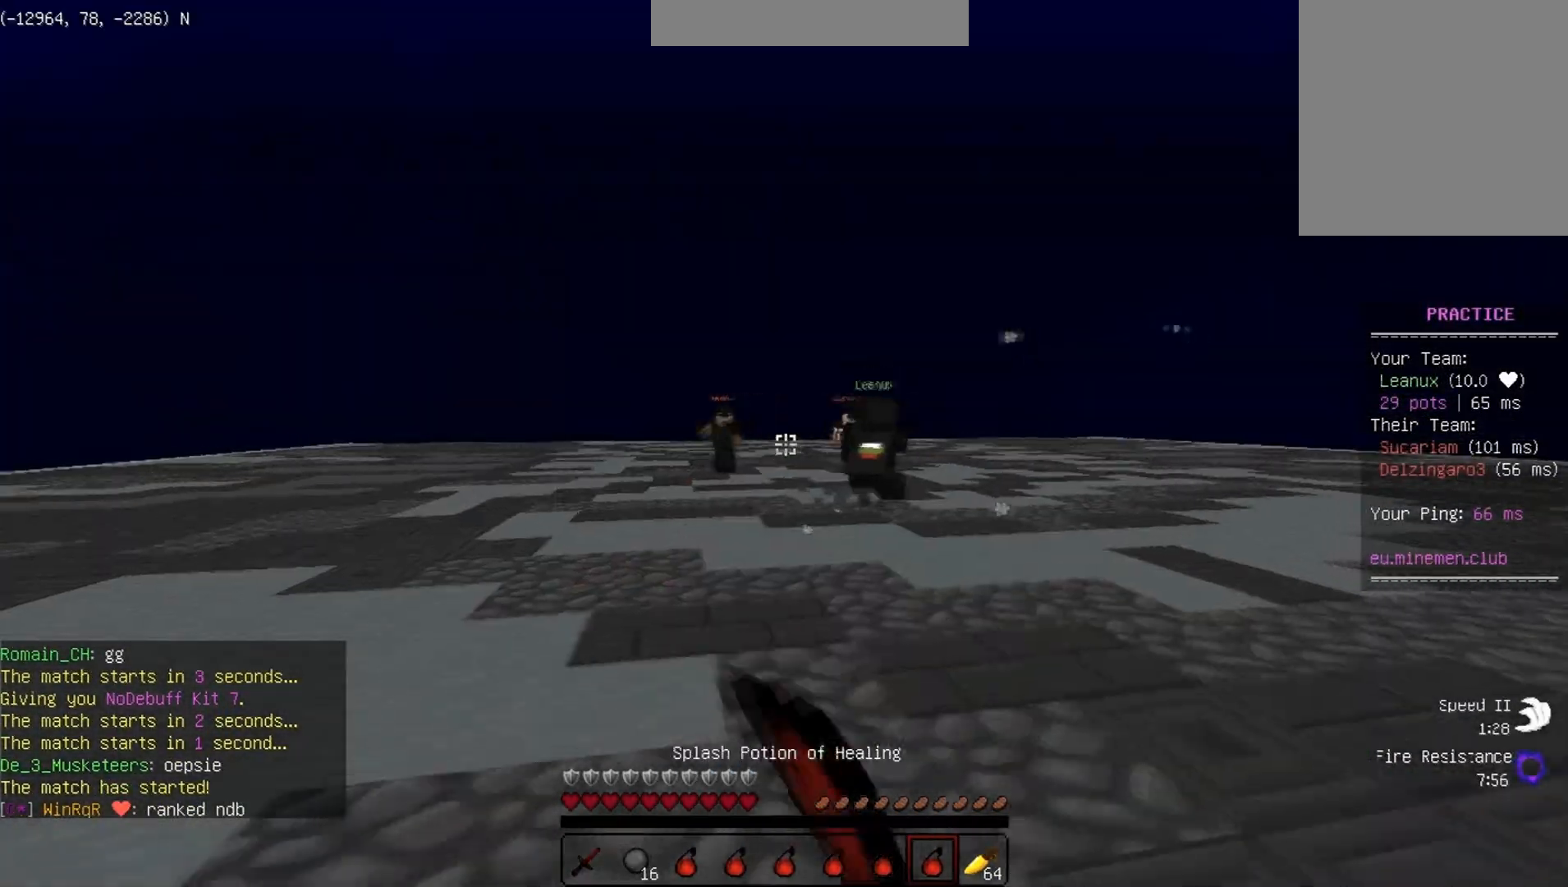
{"keys": ["d", "w"], "events": [[83, "d", "up"], [200, "a", "down"], [367, "a", "up"], [367, "d", "down"]]}
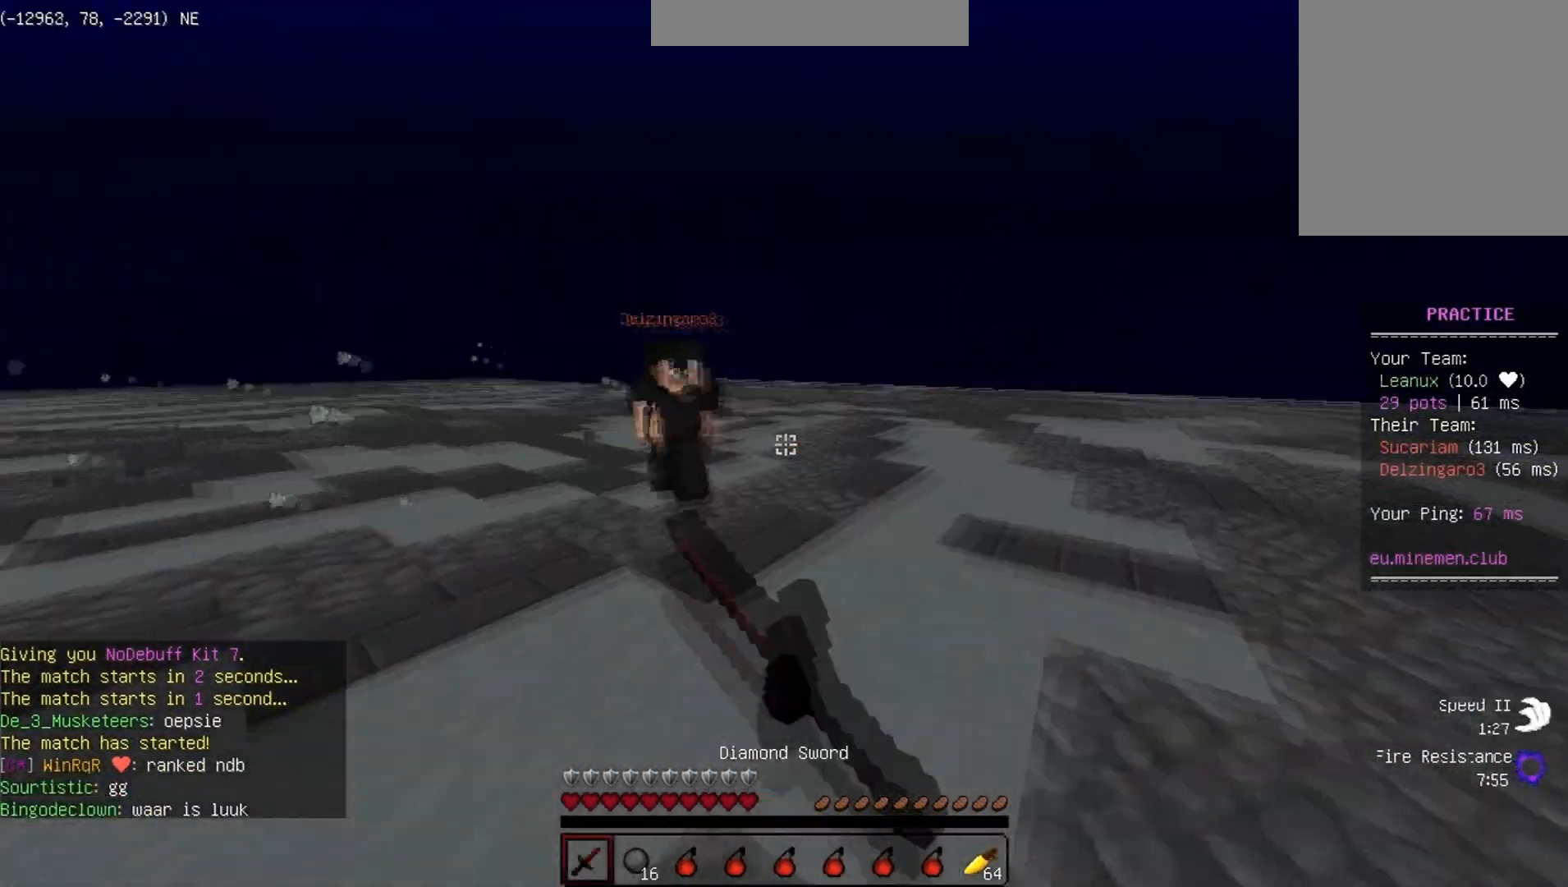
{"keys": ["w"], "events": [[17, "d", "up"], [67, "a", "down"], [500, "a", "up"]]}
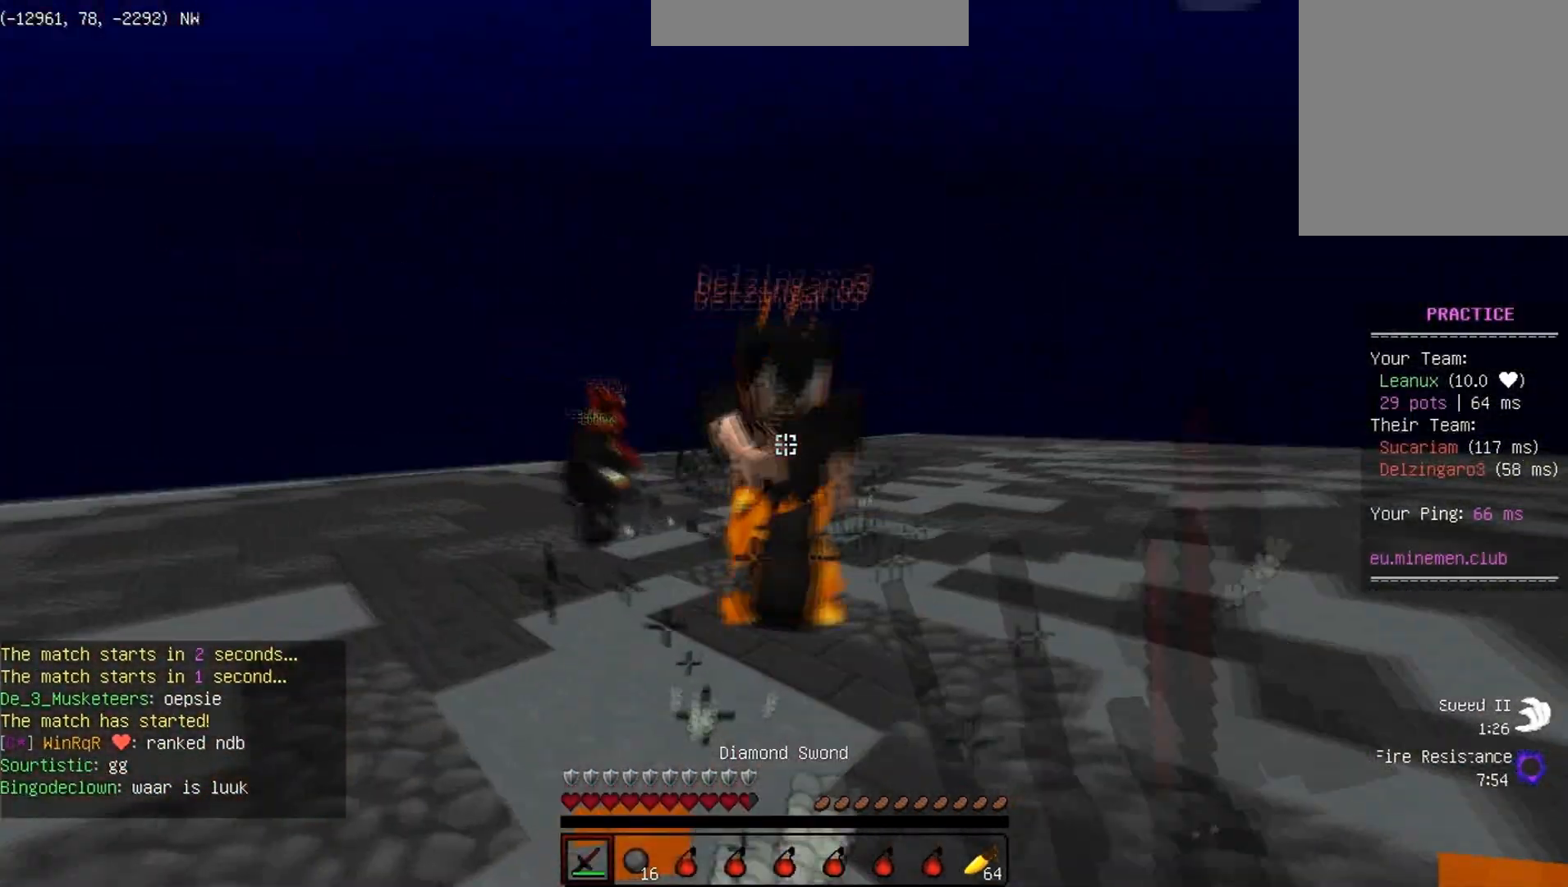
{"keys": ["a", "w"], "events": [[433, "a", "down"]]}
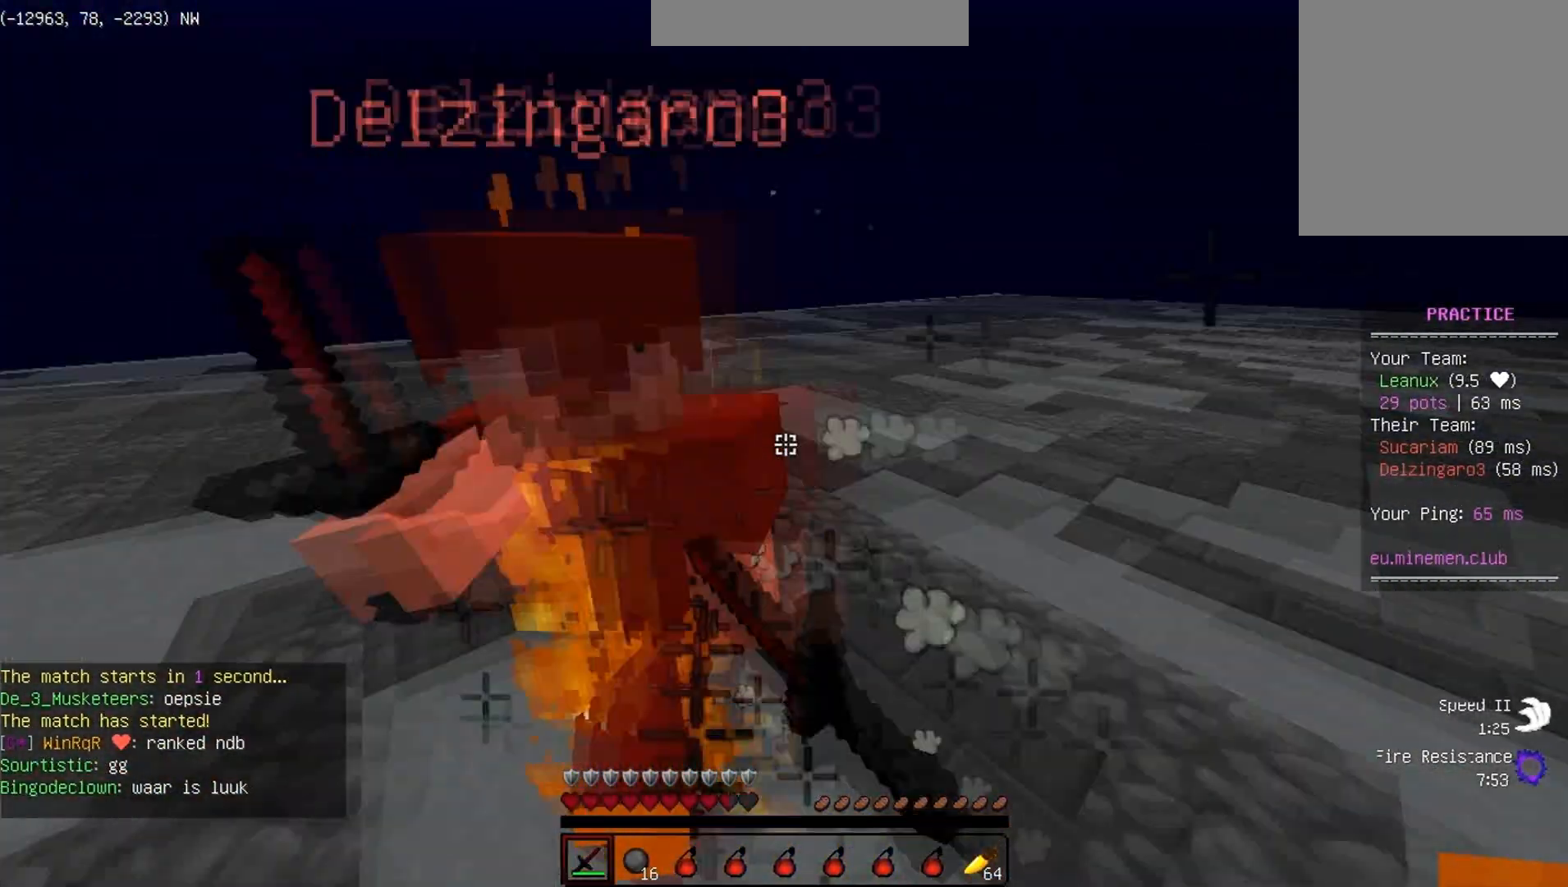
{"keys": ["w"], "events": [[83, "a", "up"]]}
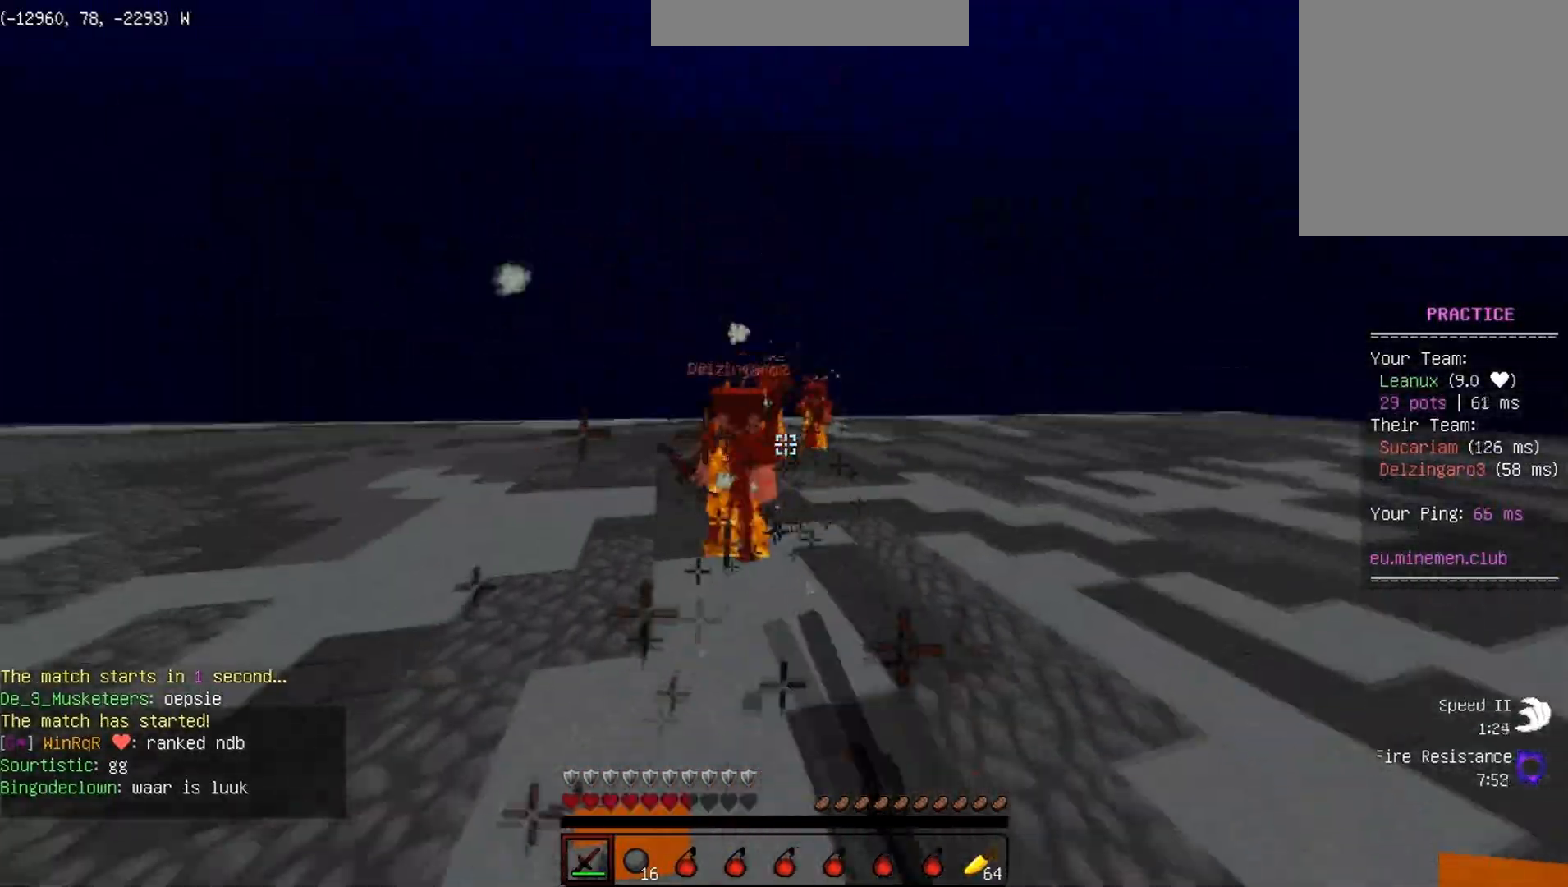
{"keys": ["d", "w"], "events": [[133, "a", "down"], [267, "d", "down"], [283, "a", "up"]]}
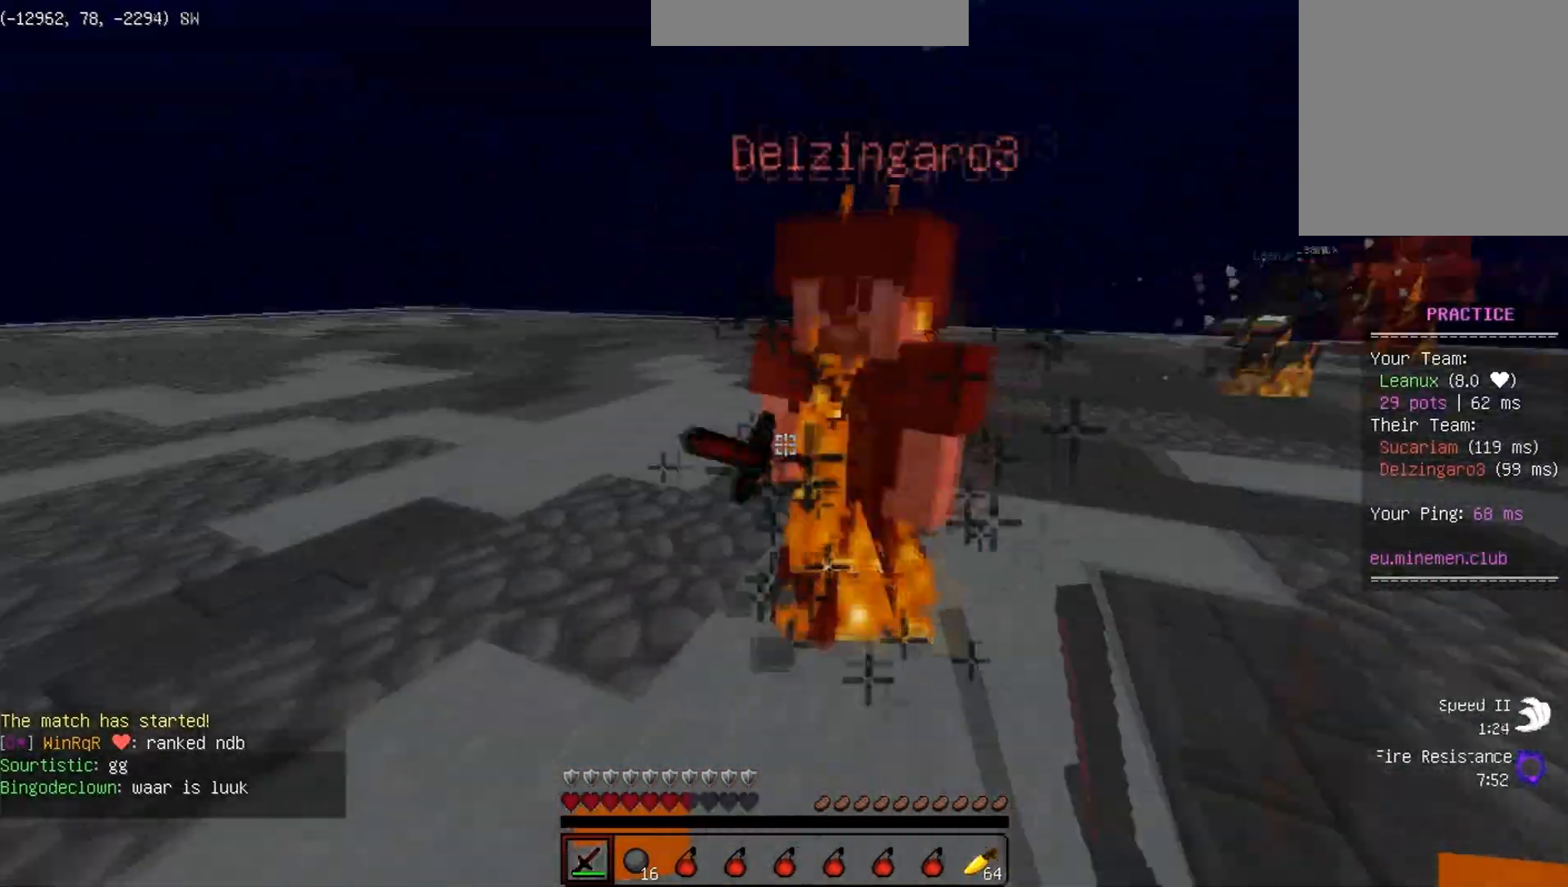
{"keys": ["w"], "events": [[317, "d", "up"]]}
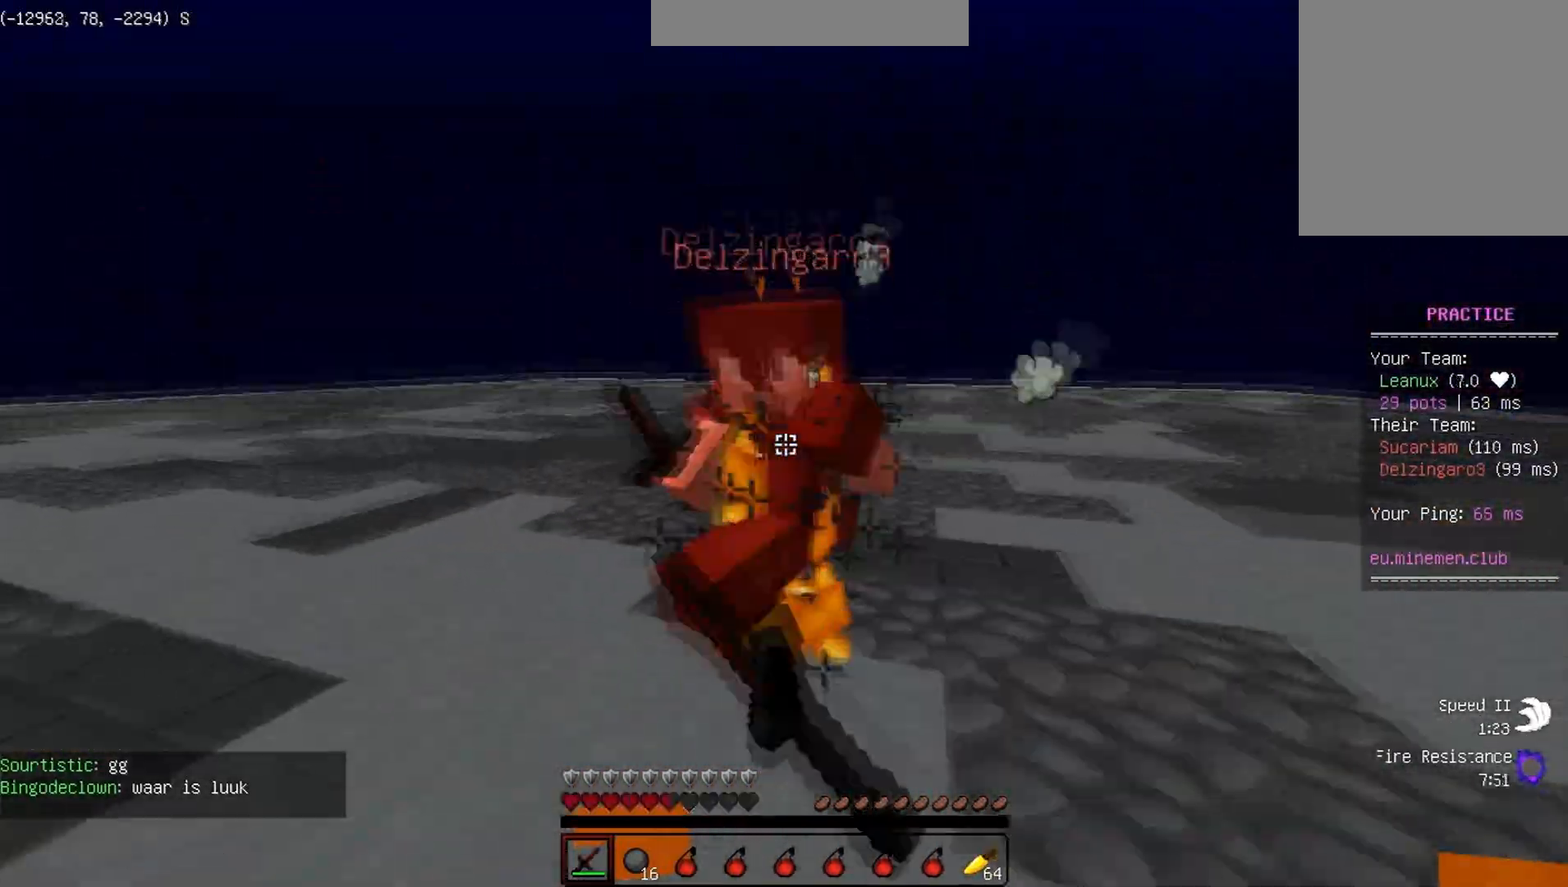
{"keys": ["w"], "events": [[150, "a", "down"], [250, "a", "up"]]}
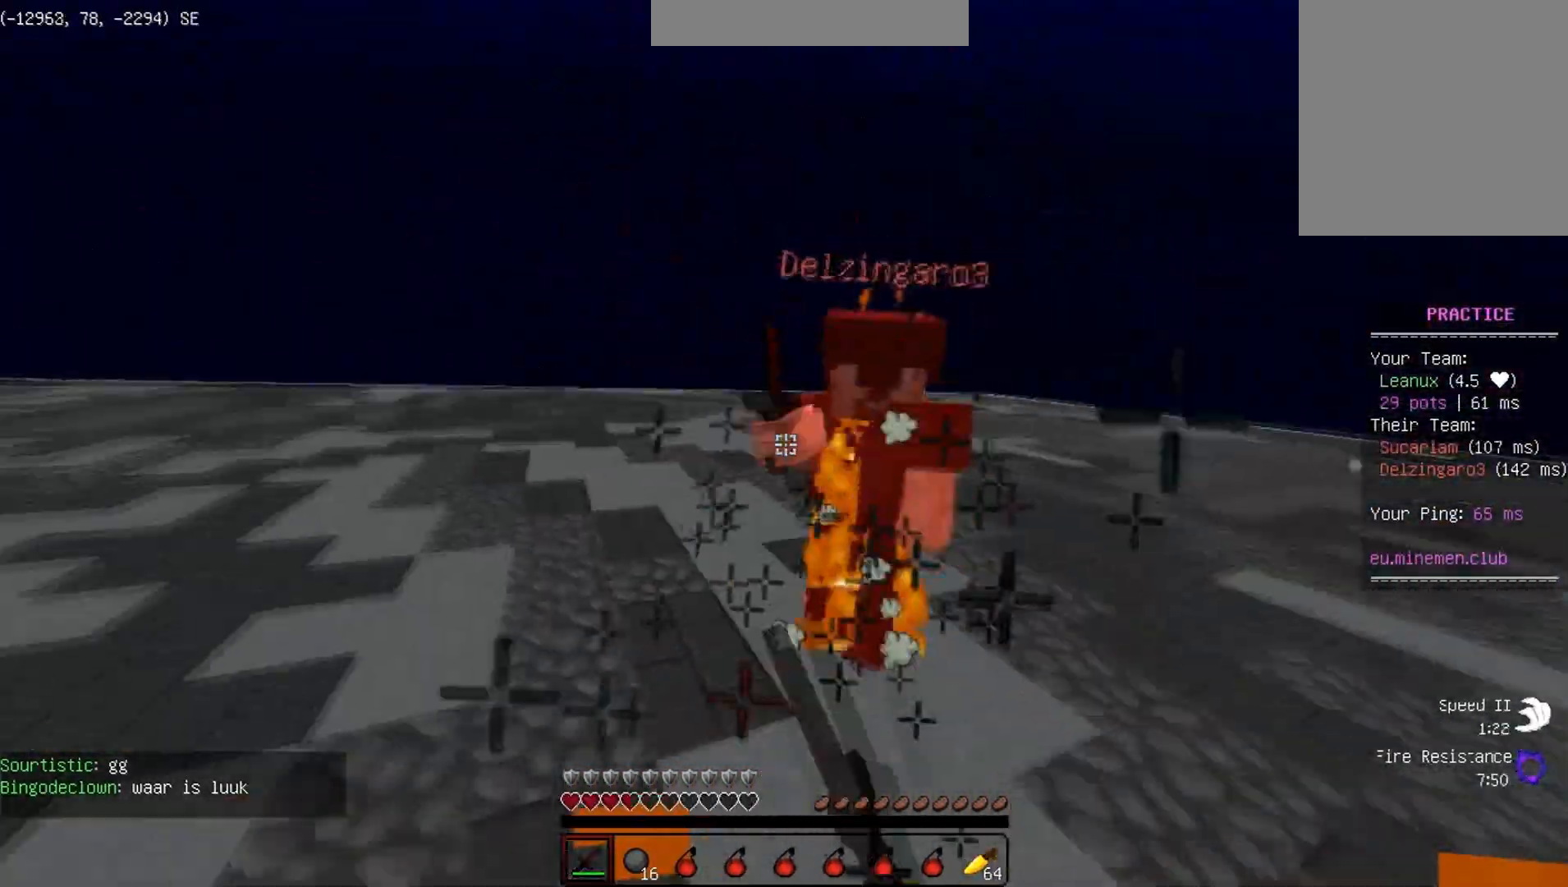
{"keys": ["a", "w"], "events": [[483, "a", "down"]]}
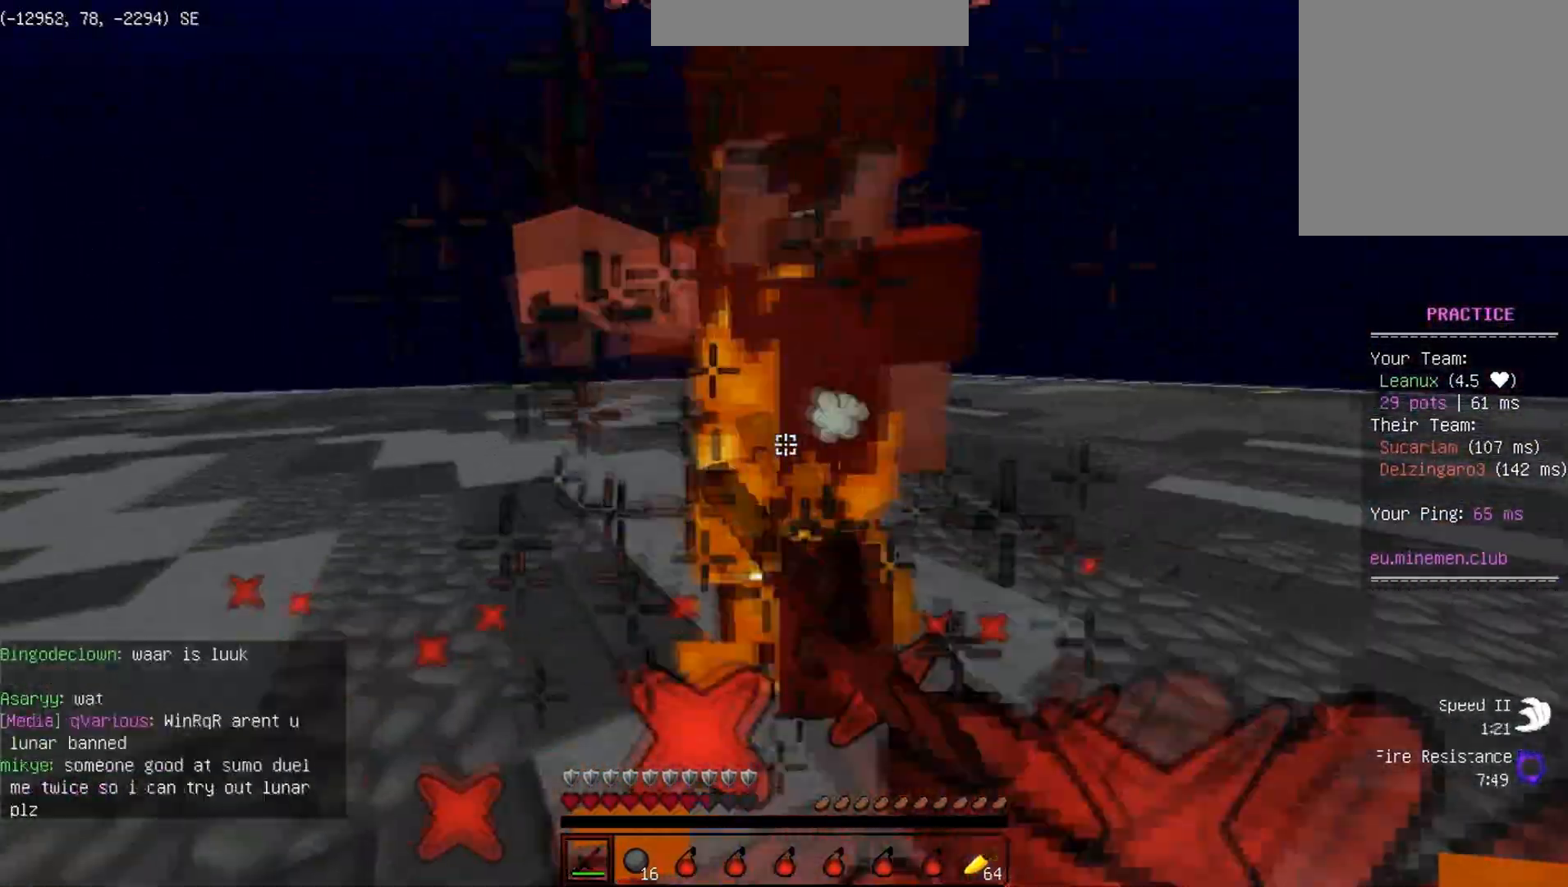
{"keys": ["s"], "events": [[67, "a", "up"], [500, "s", "down"], [500, "w", "up"]]}
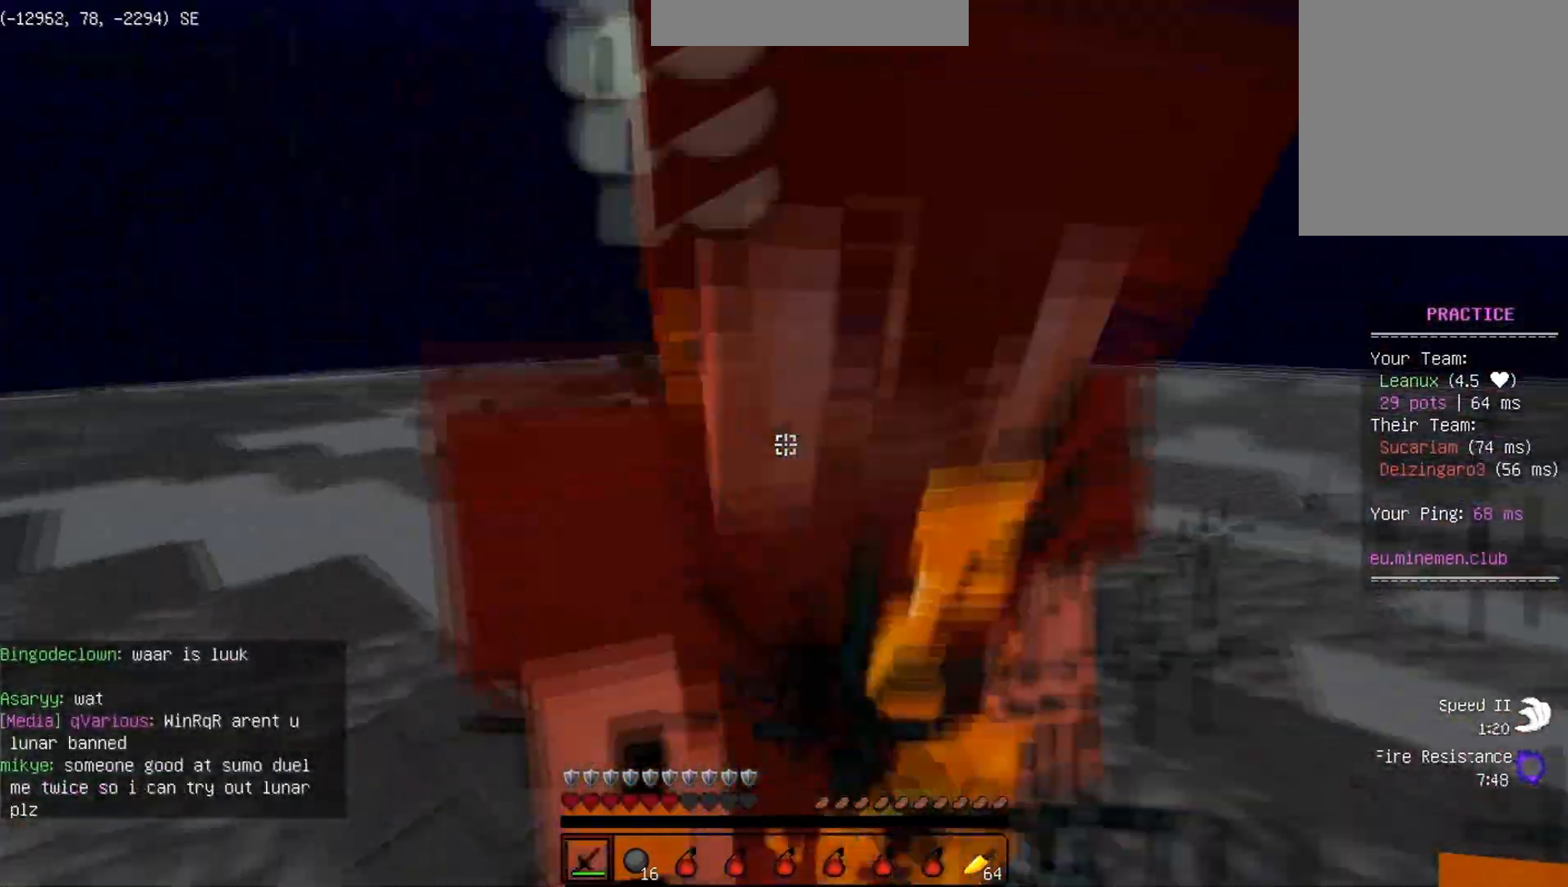
{"keys": ["a", "w"], "events": [[83, "w", "down"], [133, "a", "down"], [133, "s", "up"], [183, "a", "up"], [500, "a", "down"]]}
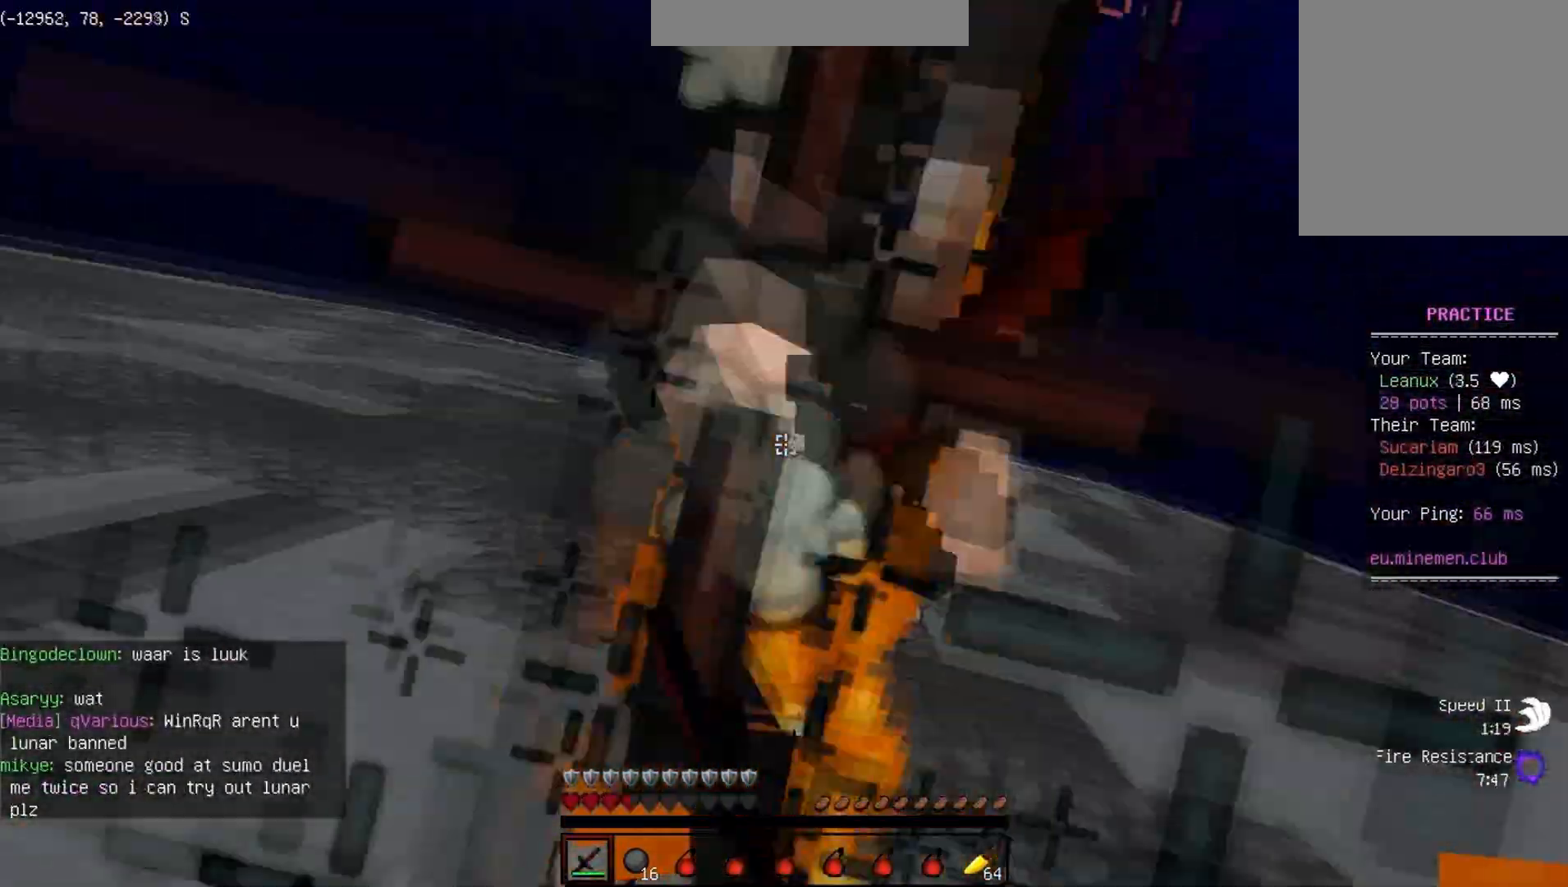
{"keys": ["w"], "events": [[67, "a", "up"]]}
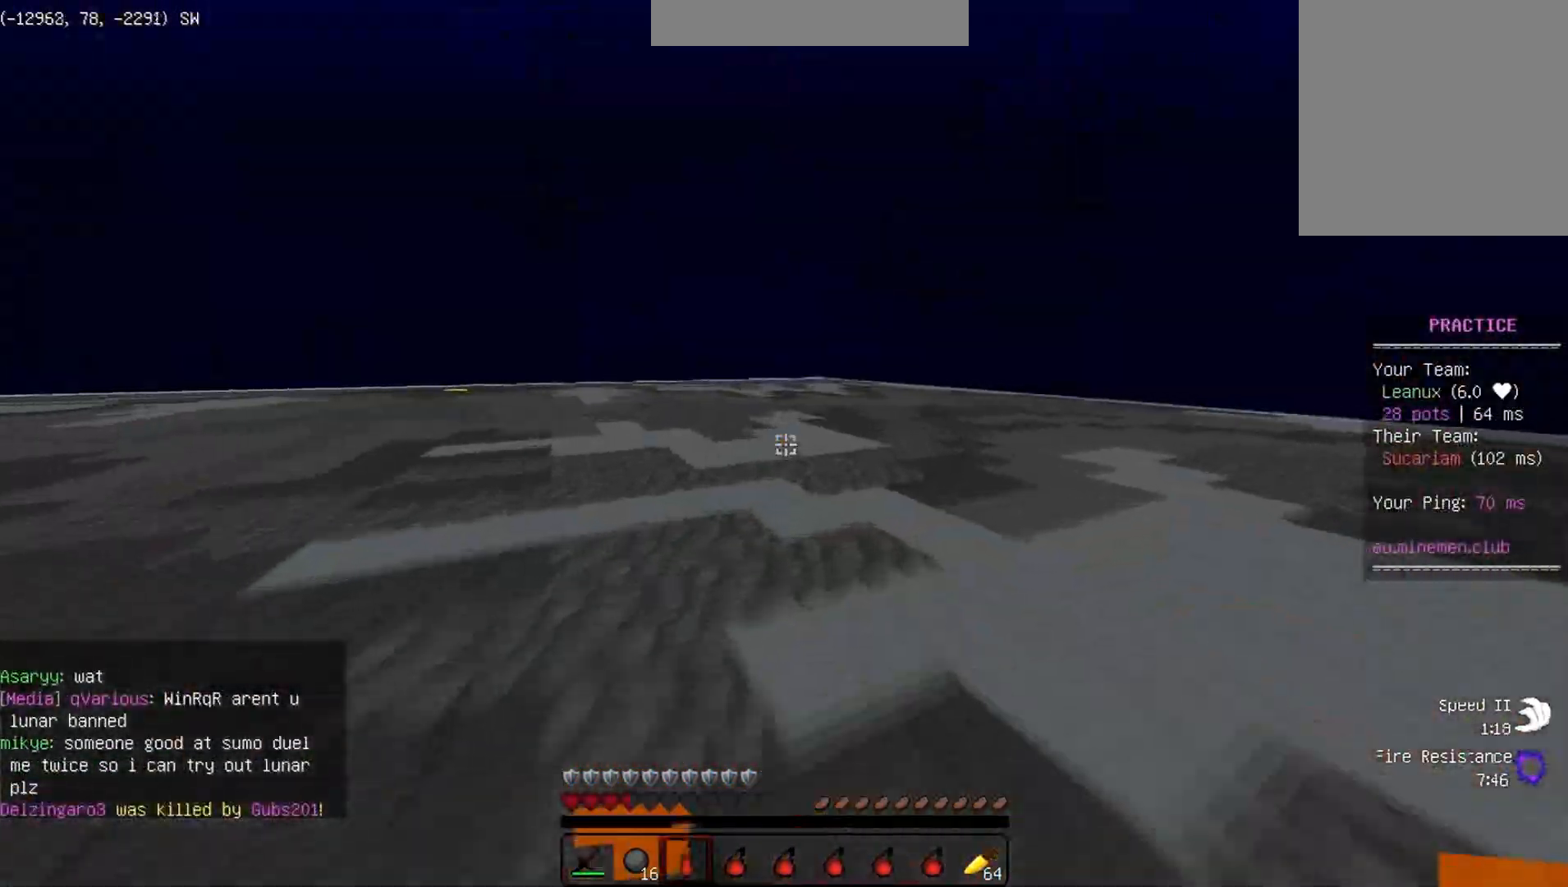
{"keys": ["a", "w"], "events": [[233, "a", "down"], [300, "a", "up"], [450, "a", "down"]]}
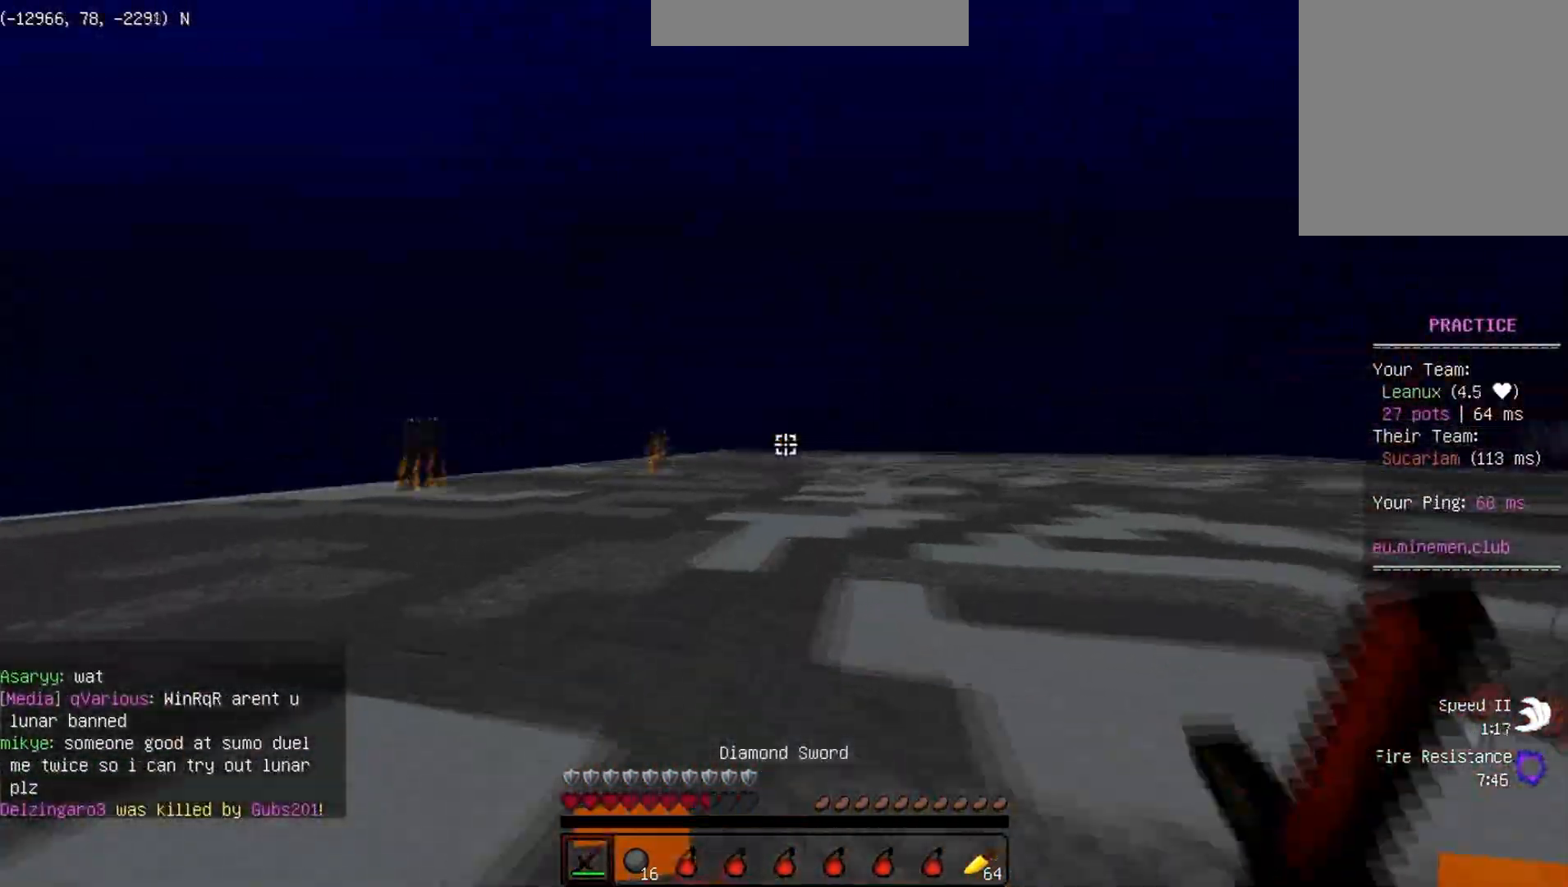
{"keys": ["d", "w"], "events": [[33, "a", "up"], [233, "w", "up"], [267, "d", "down"], [300, "a", "down"], [400, "a", "up"], [483, "w", "down"]]}
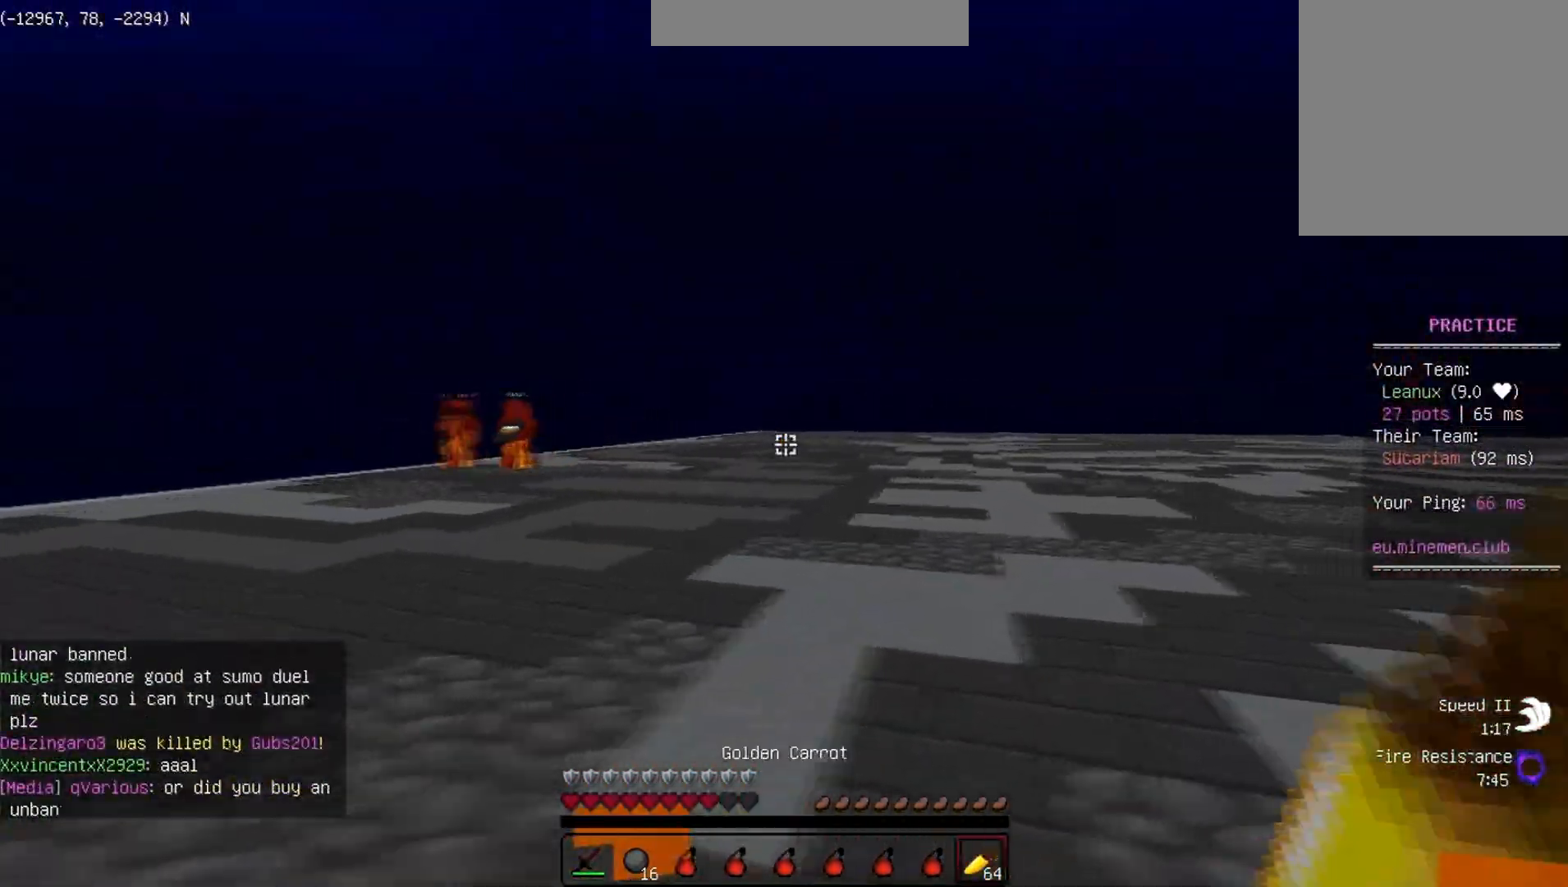
{"keys": ["space", "w"], "events": [[217, "space", "down"], [267, "d", "up"]]}
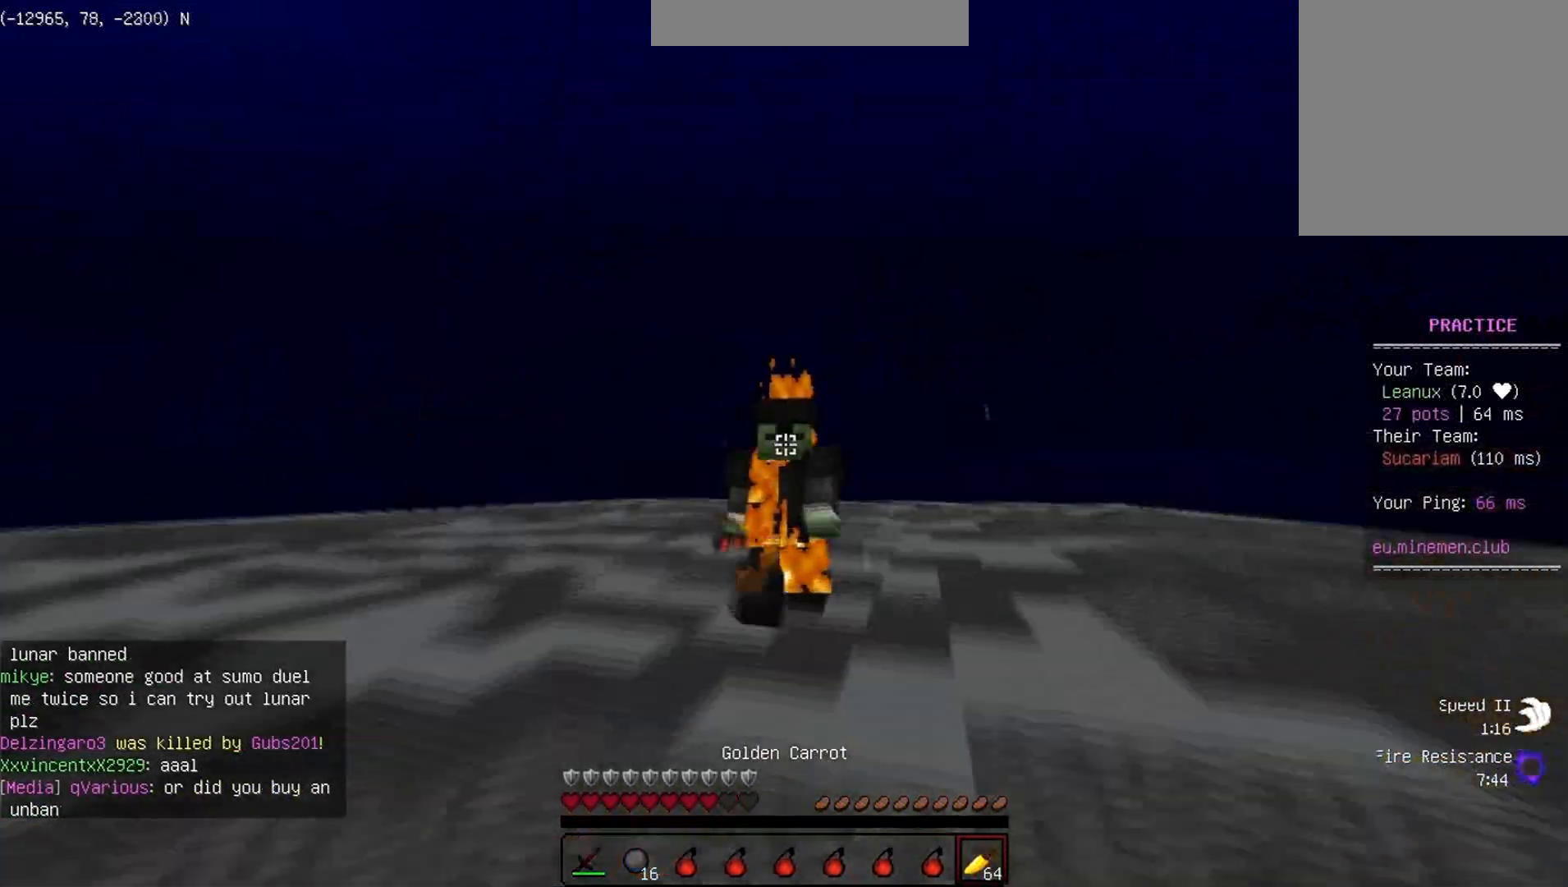
{"keys": ["d", "space", "w"], "events": [[233, "space", "up"], [333, "d", "down"], [367, "space", "down"]]}
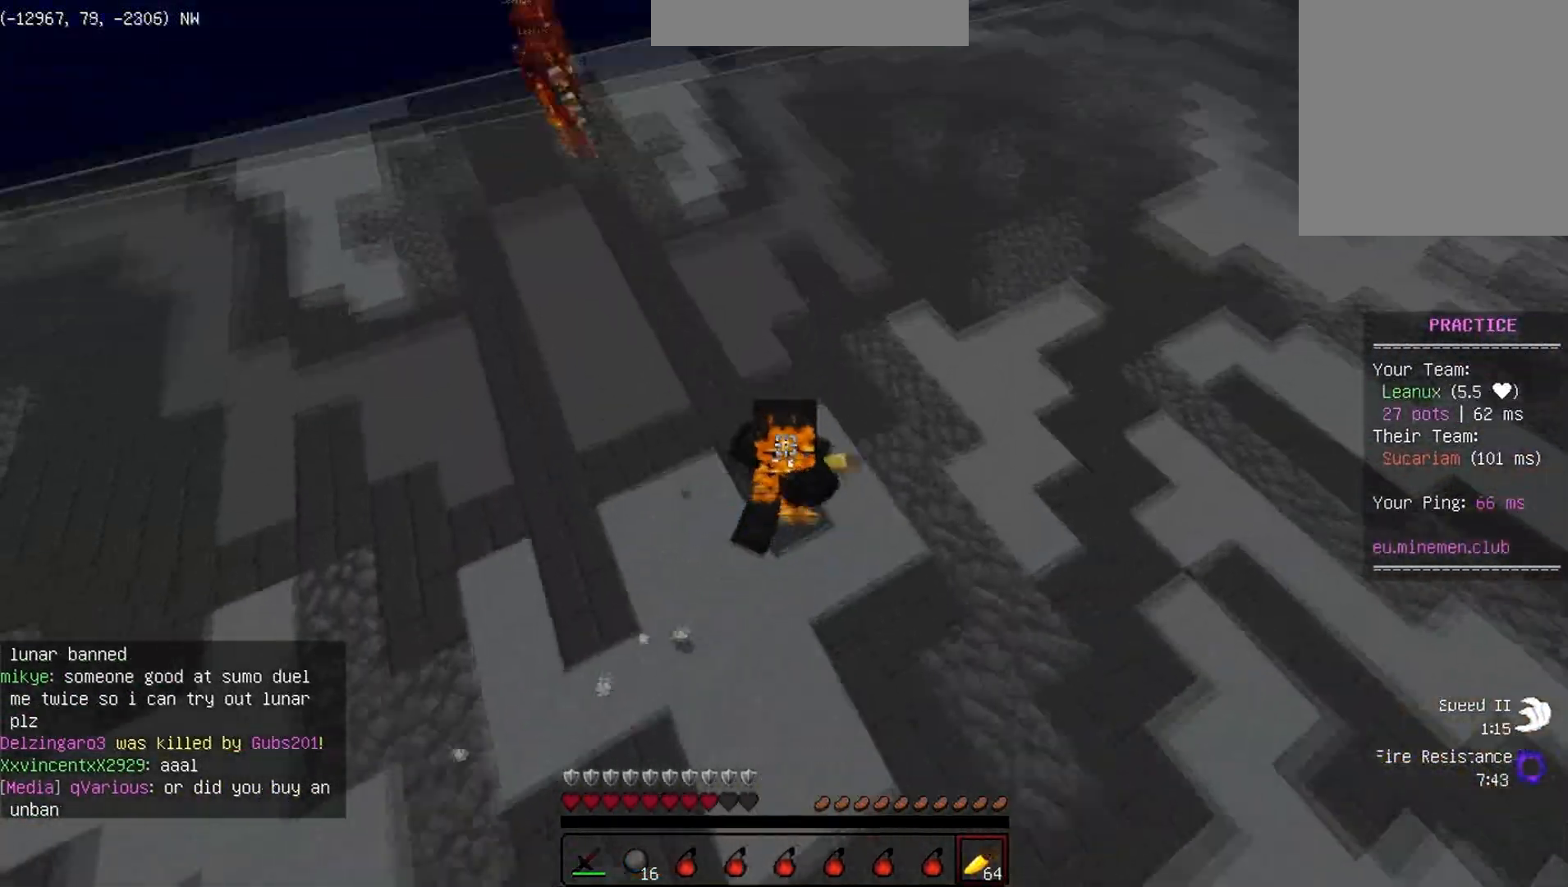
{"keys": ["d", "space", "w"], "events": []}